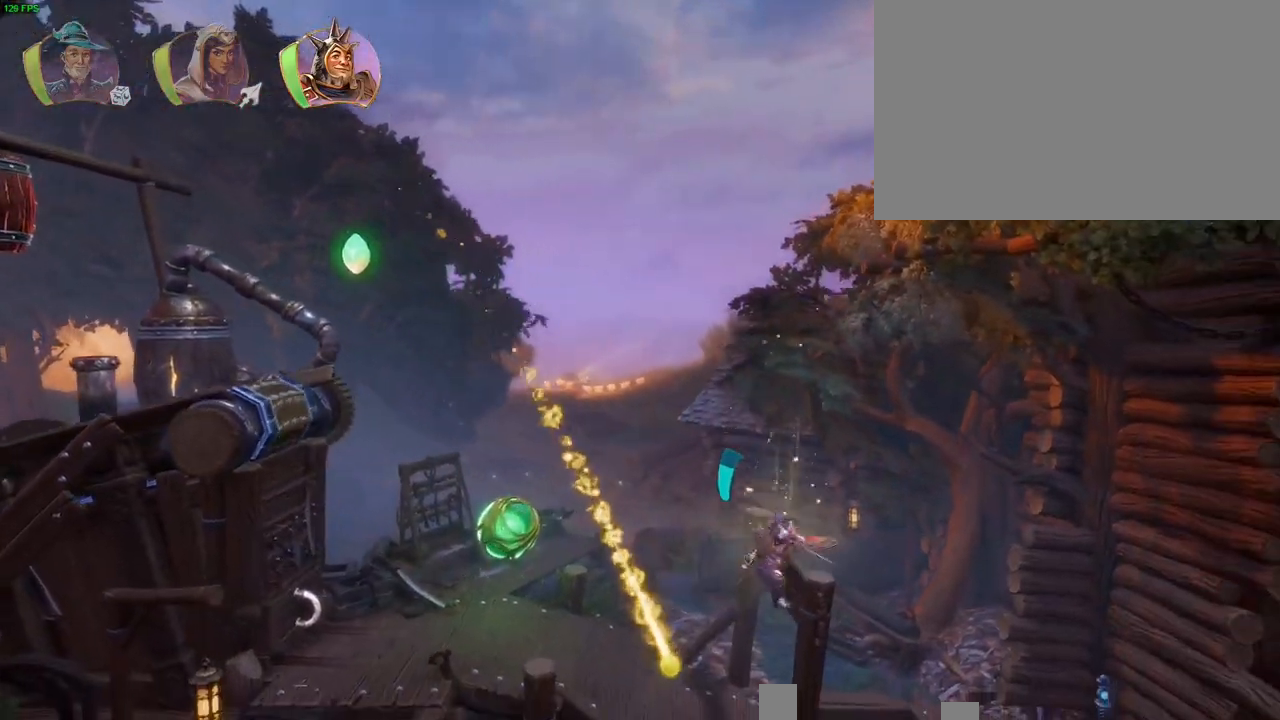
Gameplay with a controller (PlayStation layout); each line is a JSON object with the inputs held at the frame after it (dt_ms = milliseconds from this image to that frame). "button_events" lists button changes between this image and that frame as [ms after this image, input, new state], when the widget could be followed in between (sticks are given only as held states). Not read: TOUCHPAD.
{"dt_ms": 500, "buttons": [], "left_stick": "right", "right_stick": "center", "button_events": [[100, "CROSS", "down"], [267, "CROSS", "up"]]}
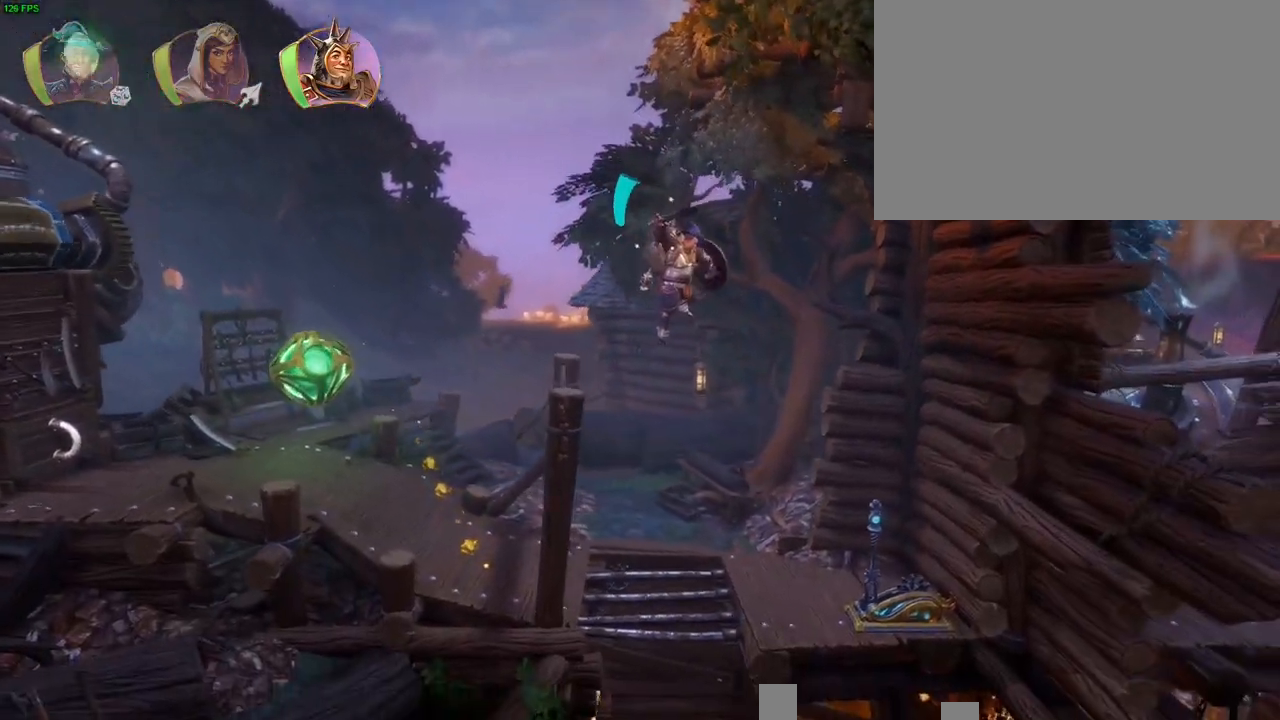
{"dt_ms": 500, "buttons": [], "left_stick": "right", "right_stick": "center", "button_events": []}
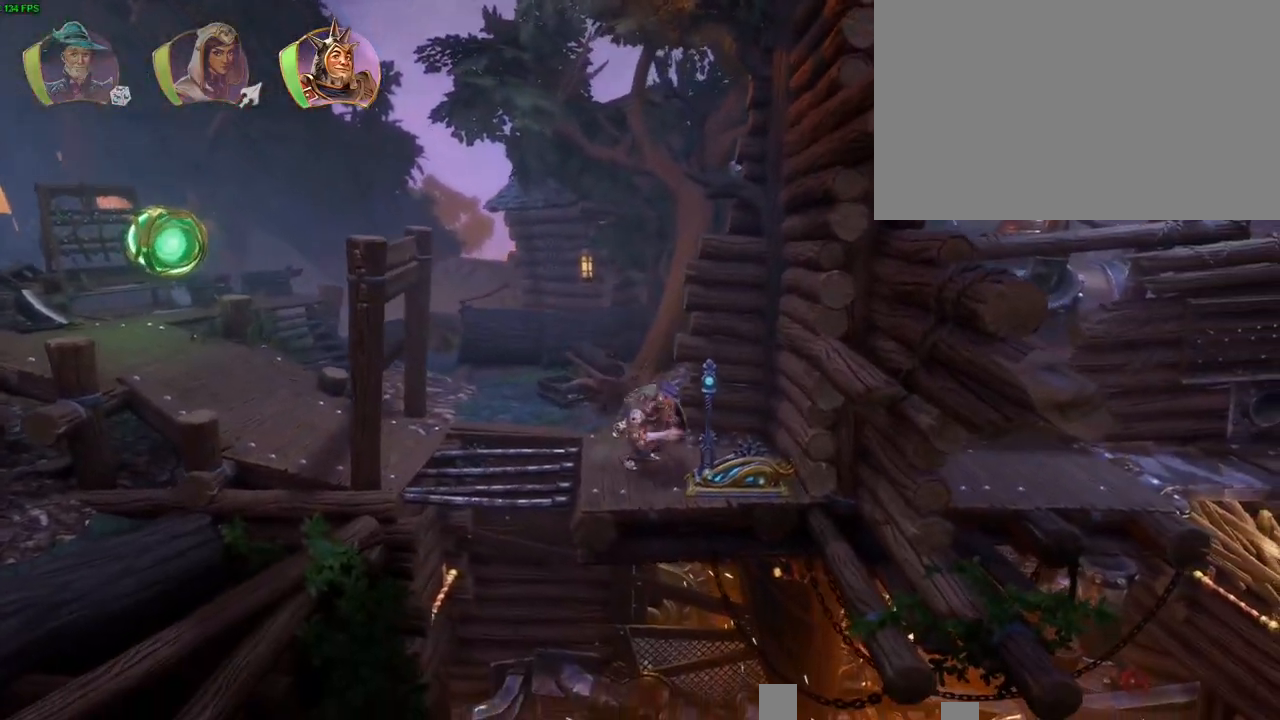
{"dt_ms": 500, "buttons": ["CIRCLE"], "left_stick": "center", "right_stick": "center", "button_events": [[100, "CIRCLE", "down"], [233, "CIRCLE", "up"], [317, "CIRCLE", "down"]]}
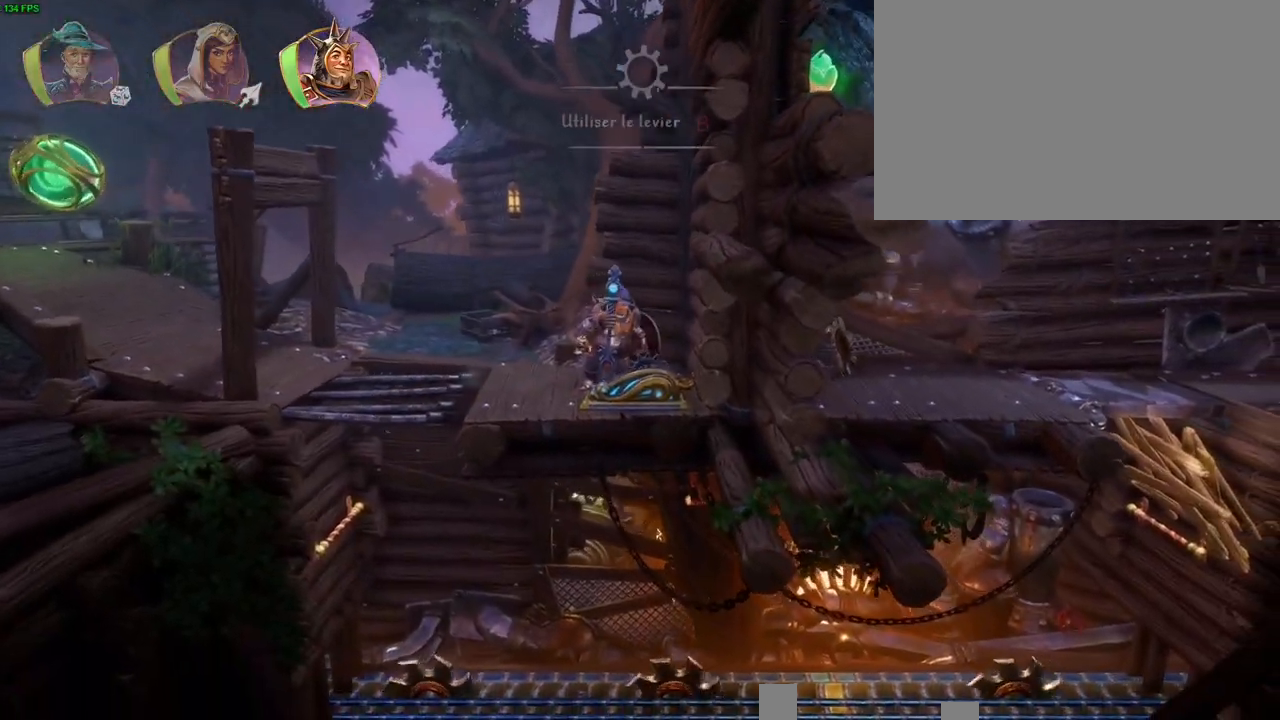
{"dt_ms": 500, "buttons": [], "left_stick": "left", "right_stick": "center", "button_events": [[267, "CIRCLE", "up"]]}
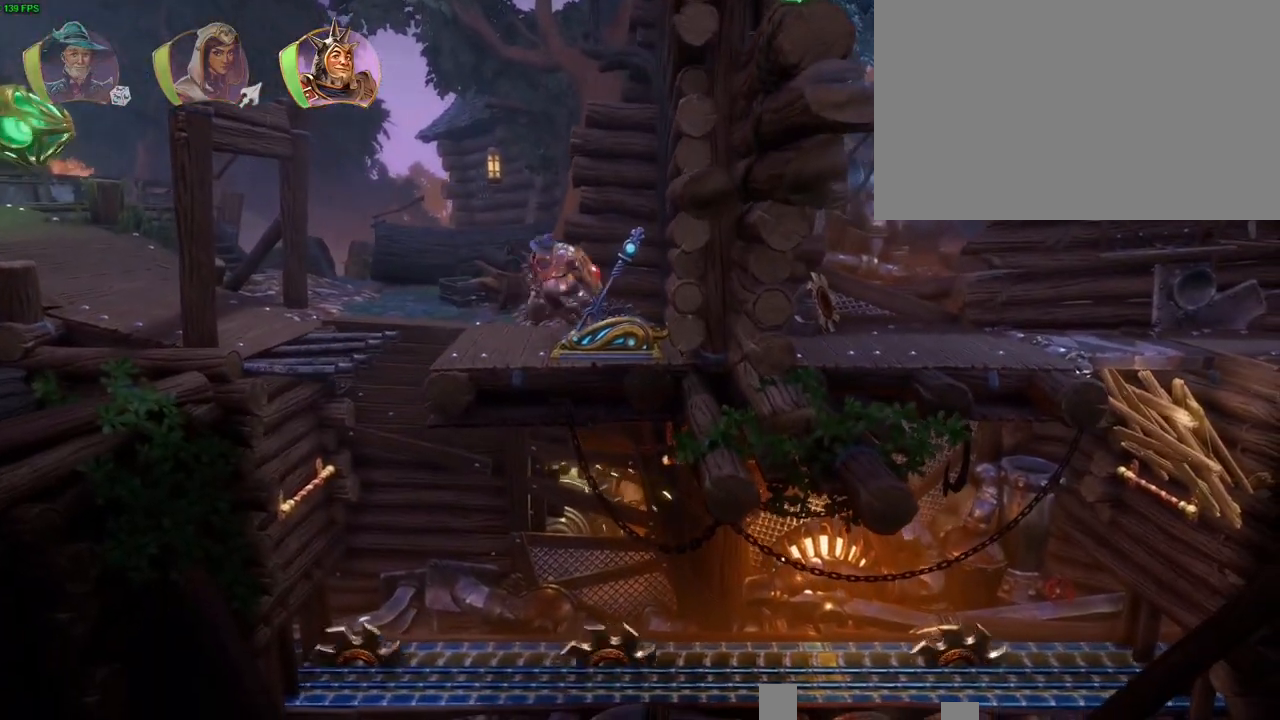
{"dt_ms": 1000, "buttons": [], "left_stick": "up-right", "right_stick": "center", "button_events": [[33, "CROSS", "down"], [133, "CROSS", "up"], [717, "TRIANGLE", "down"], [833, "TRIANGLE", "up"]]}
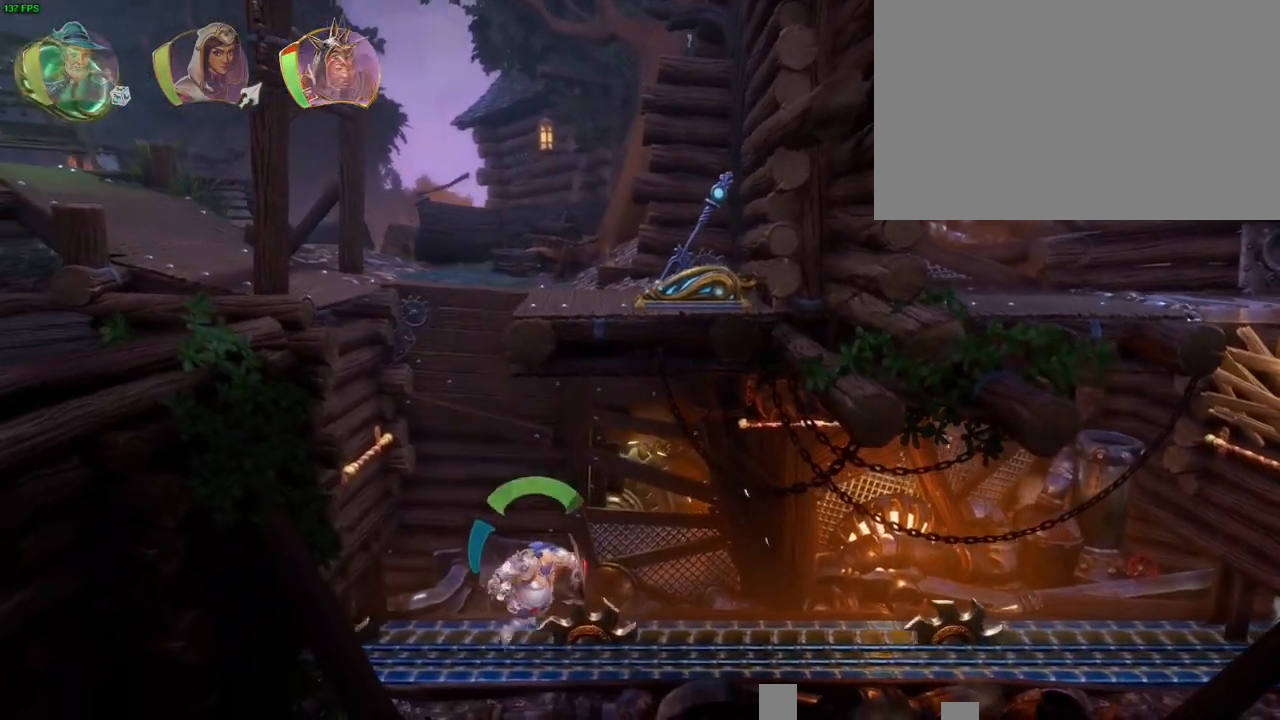
{"dt_ms": 500, "buttons": [], "left_stick": "up-right", "right_stick": "center", "button_events": [[17, "CROSS", "down"], [217, "CROSS", "up"]]}
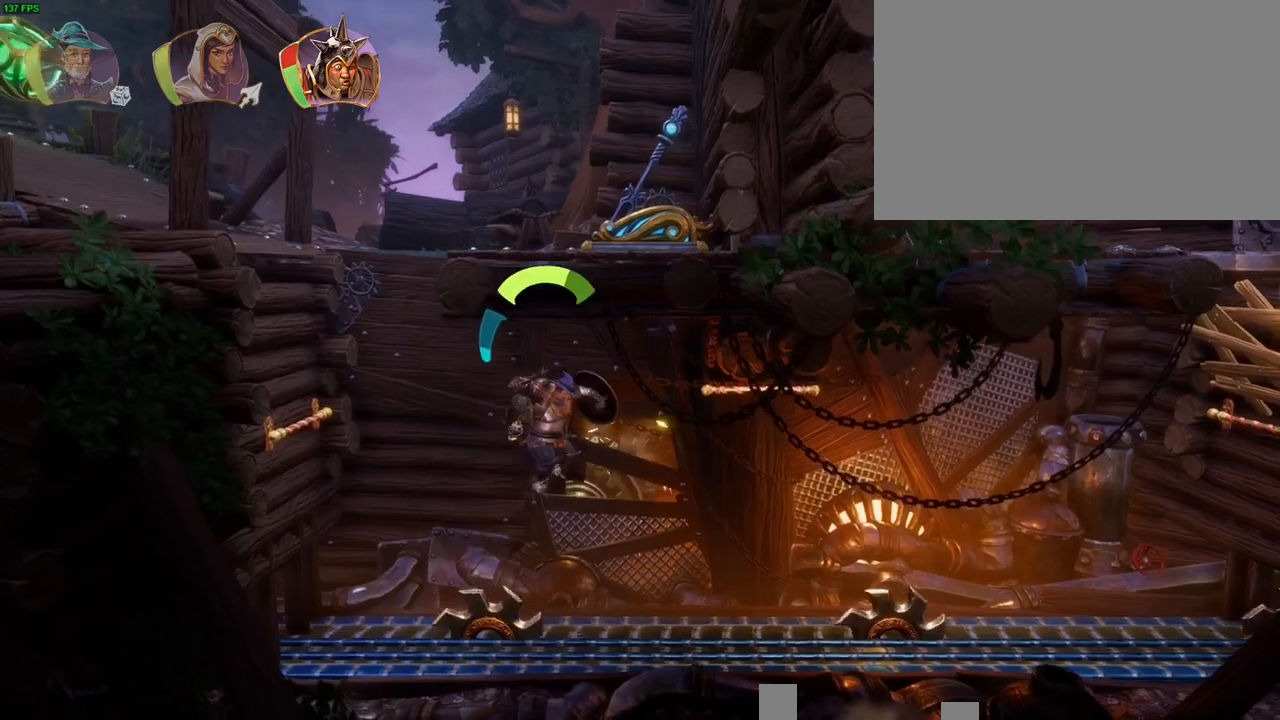
{"dt_ms": 500, "buttons": ["CROSS"], "left_stick": "up-right", "right_stick": "center", "button_events": [[233, "CROSS", "down"]]}
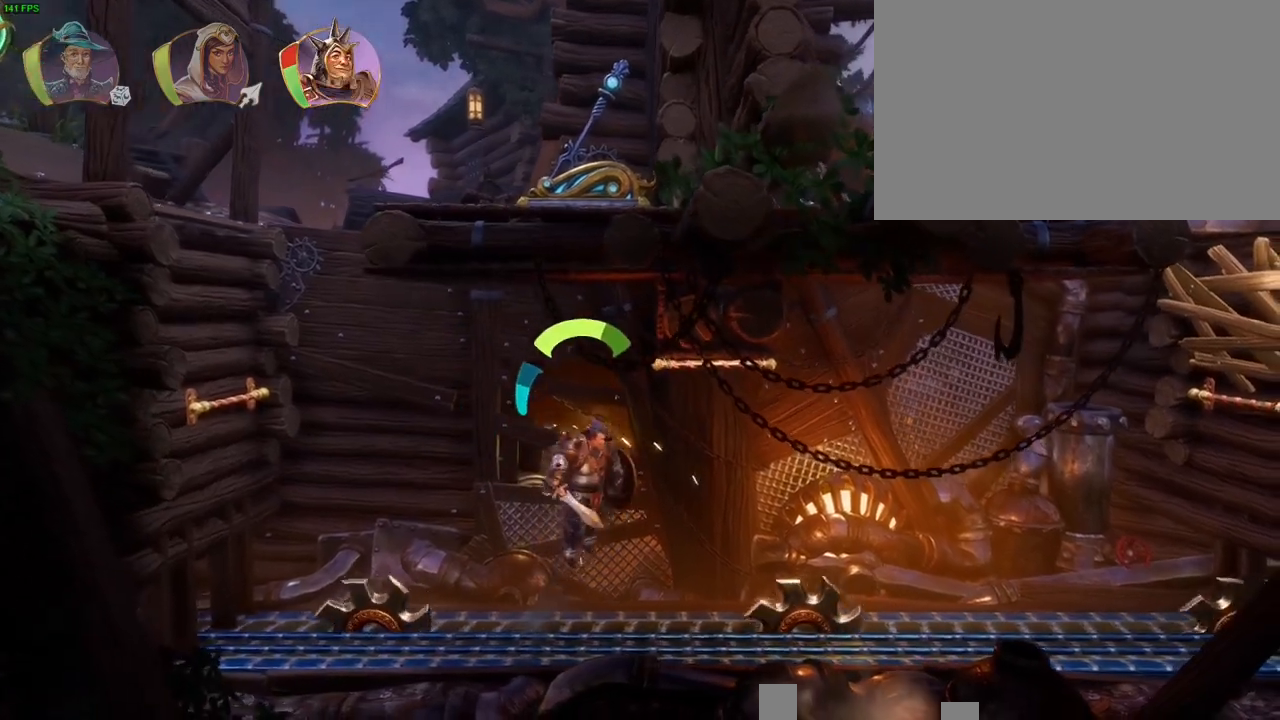
{"dt_ms": 500, "buttons": ["CROSS"], "left_stick": "up-right", "right_stick": "center", "button_events": [[183, "CROSS", "up"], [267, "CROSS", "down"]]}
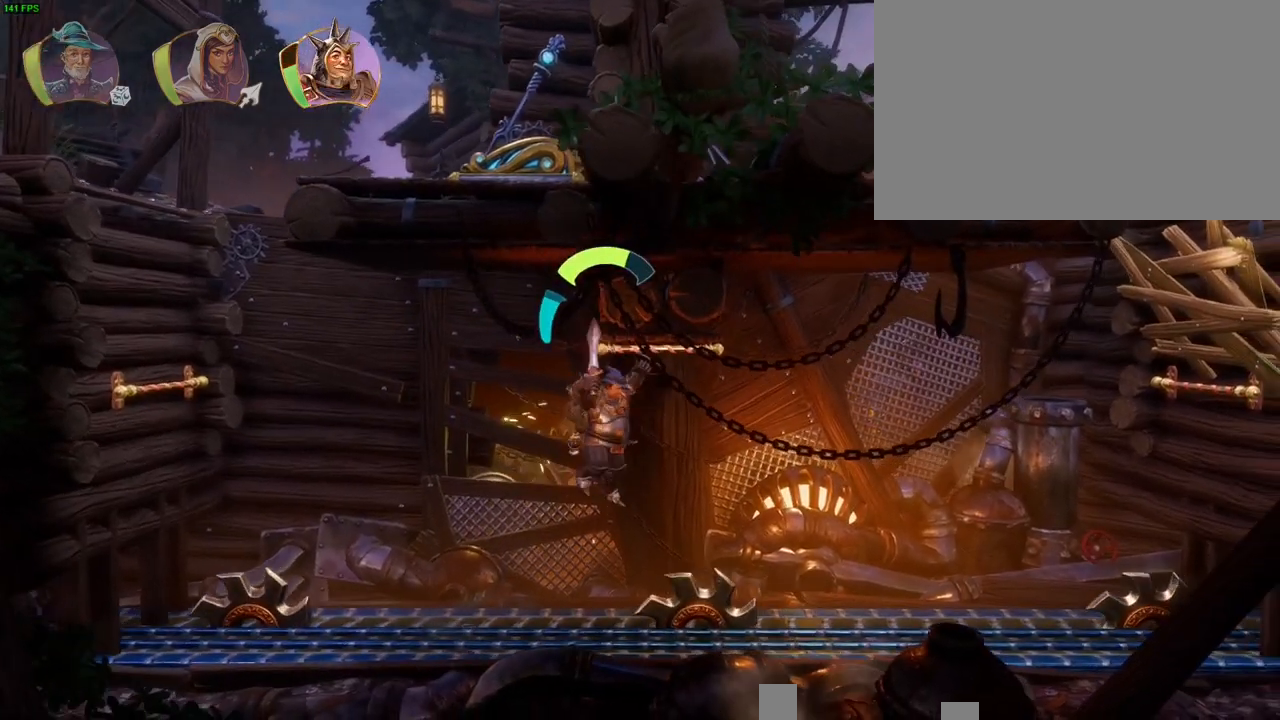
{"dt_ms": 500, "buttons": ["CROSS"], "left_stick": "up-right", "right_stick": "center", "button_events": [[33, "CROSS", "up"], [117, "CROSS", "down"], [317, "CROSS", "up"], [433, "CROSS", "down"]]}
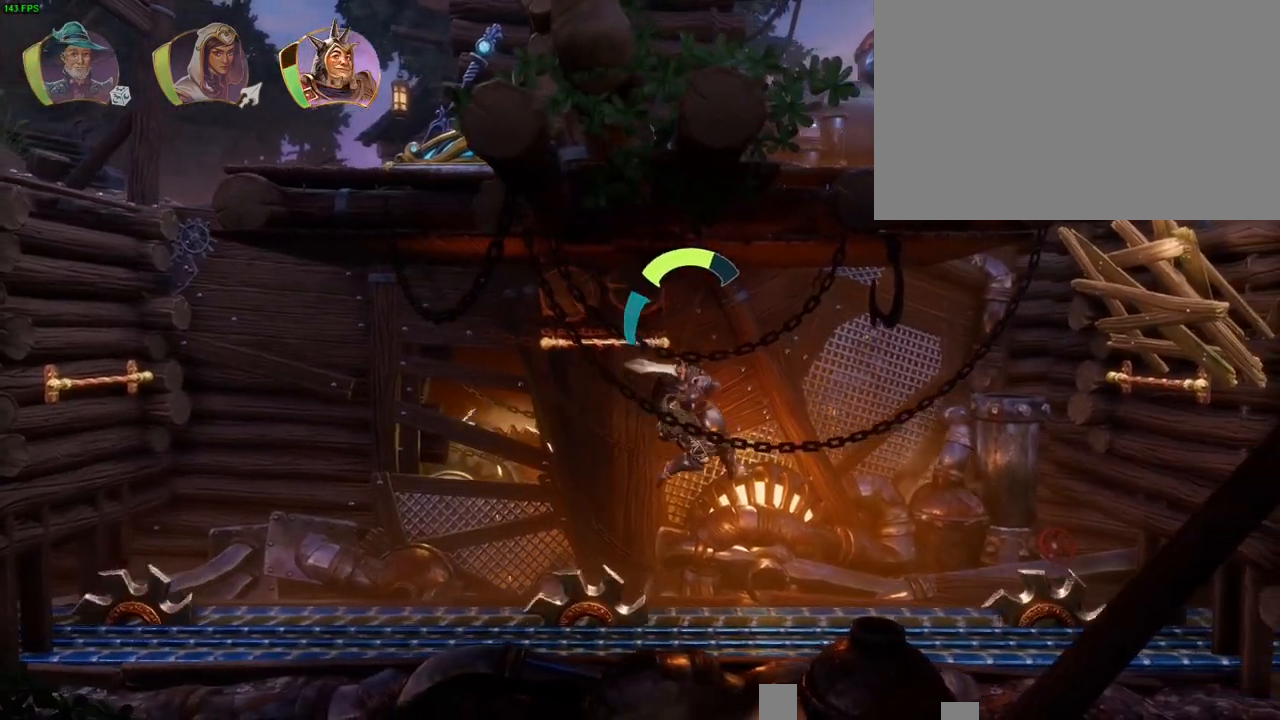
{"dt_ms": 500, "buttons": ["CROSS"], "left_stick": "up-right", "right_stick": "center", "button_events": [[150, "CROSS", "up"], [500, "CROSS", "down"]]}